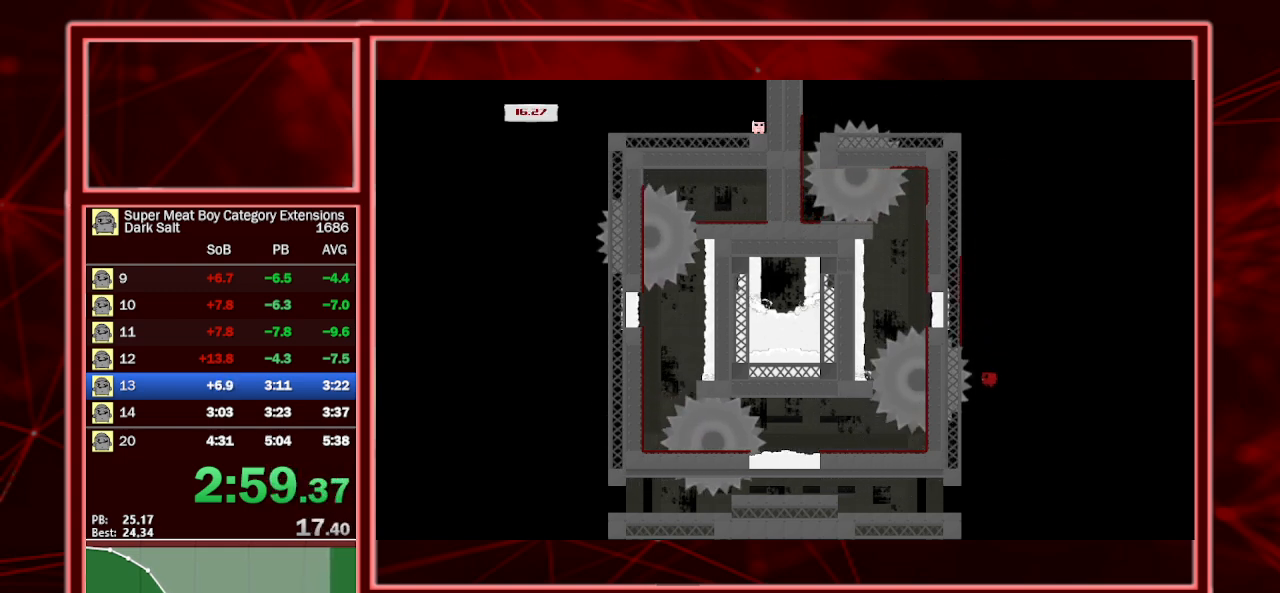
Gameplay with keyboard; each line is a JSON object with the keys held at the frame after it. "events" lists presses ("down") and releases ("up") of "a", "escape", "left", "p", "right", "s", "shift" and "space" between this image and that frame as [ms after this image, input, new state], when the widget could be followed in between. No other keys are recorded. Mouse input is not recorded.
{"keys": ["left", "shift"], "events": [[33, "left", "down"]]}
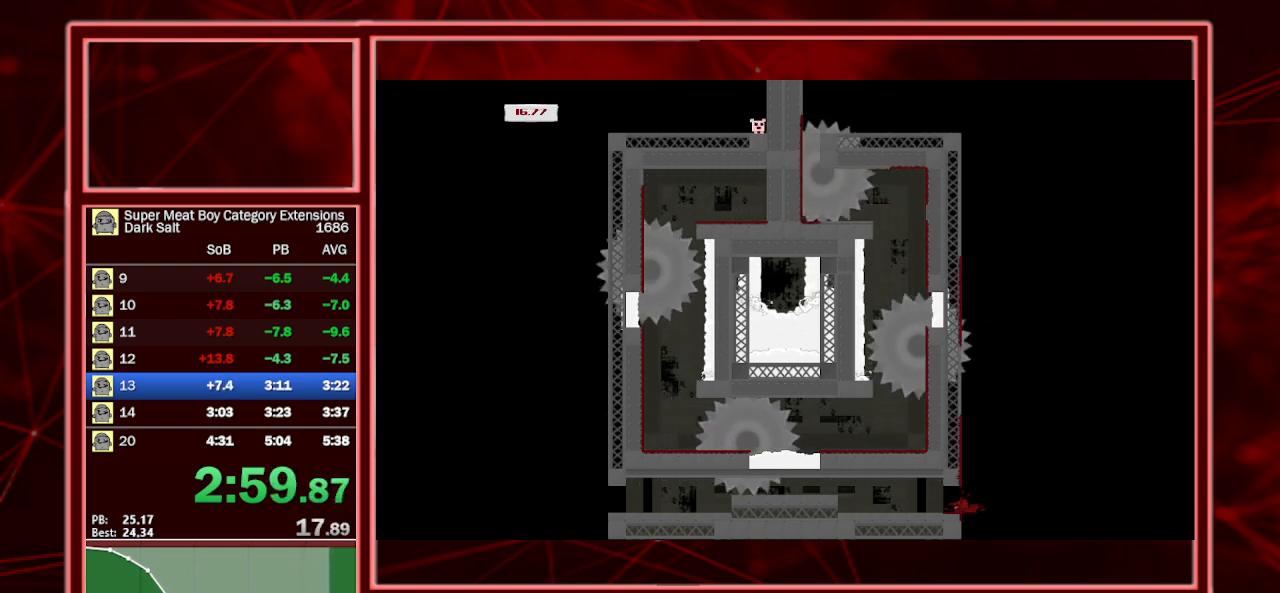
{"keys": ["left", "shift"], "events": []}
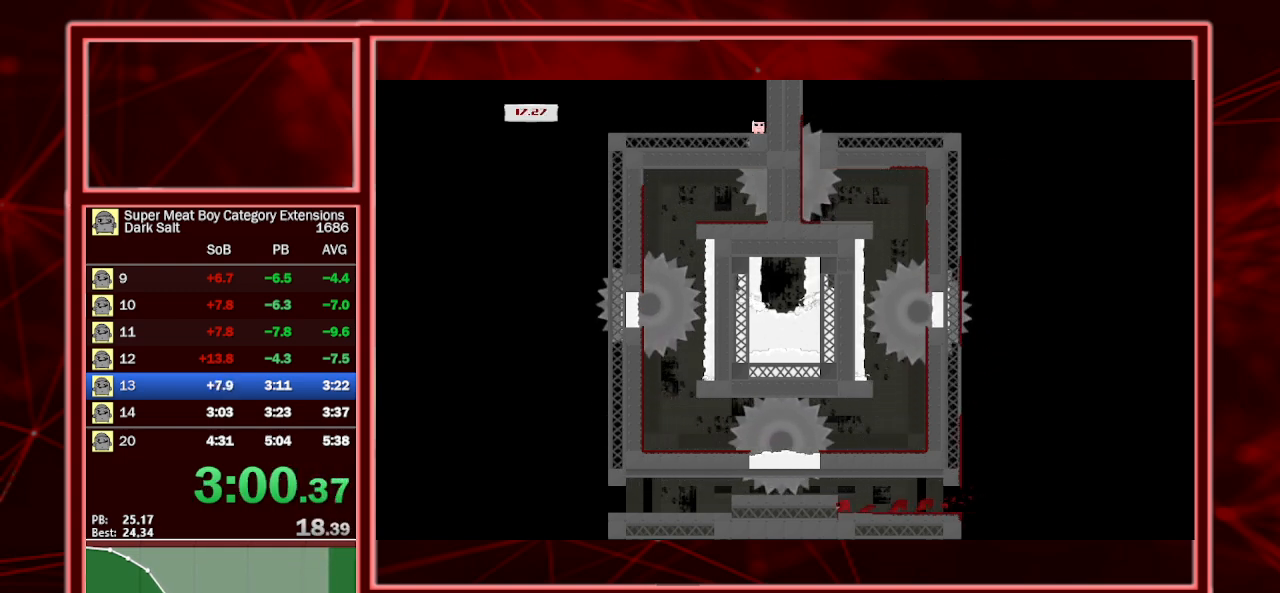
{"keys": ["left", "shift"], "events": []}
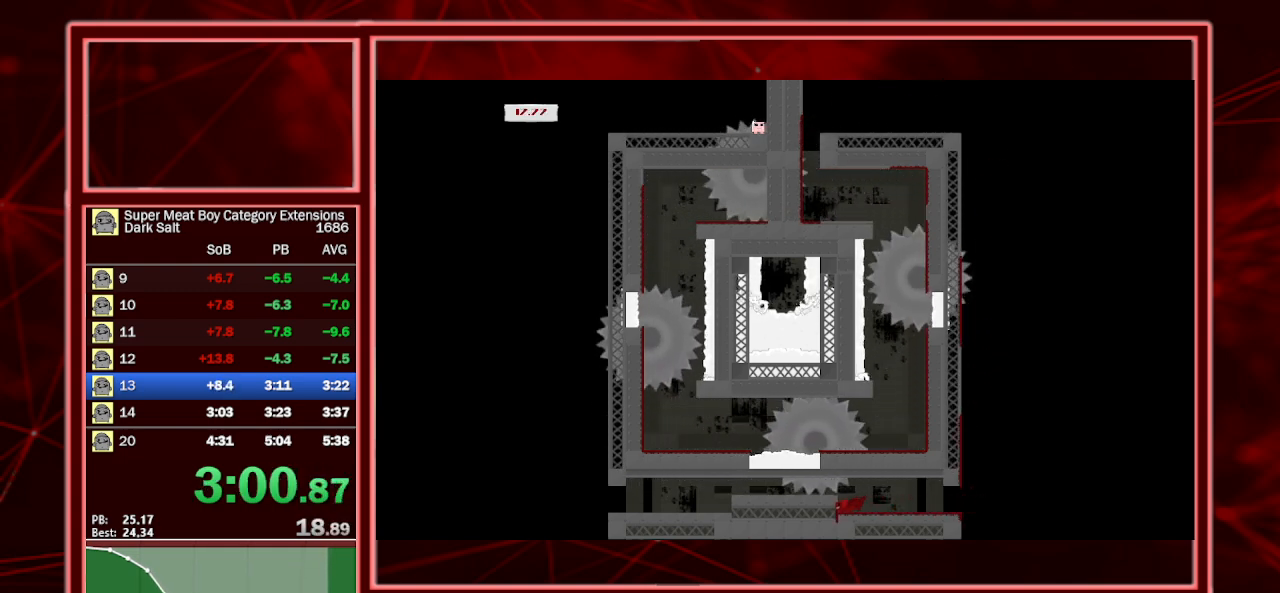
{"keys": ["left", "shift"], "events": []}
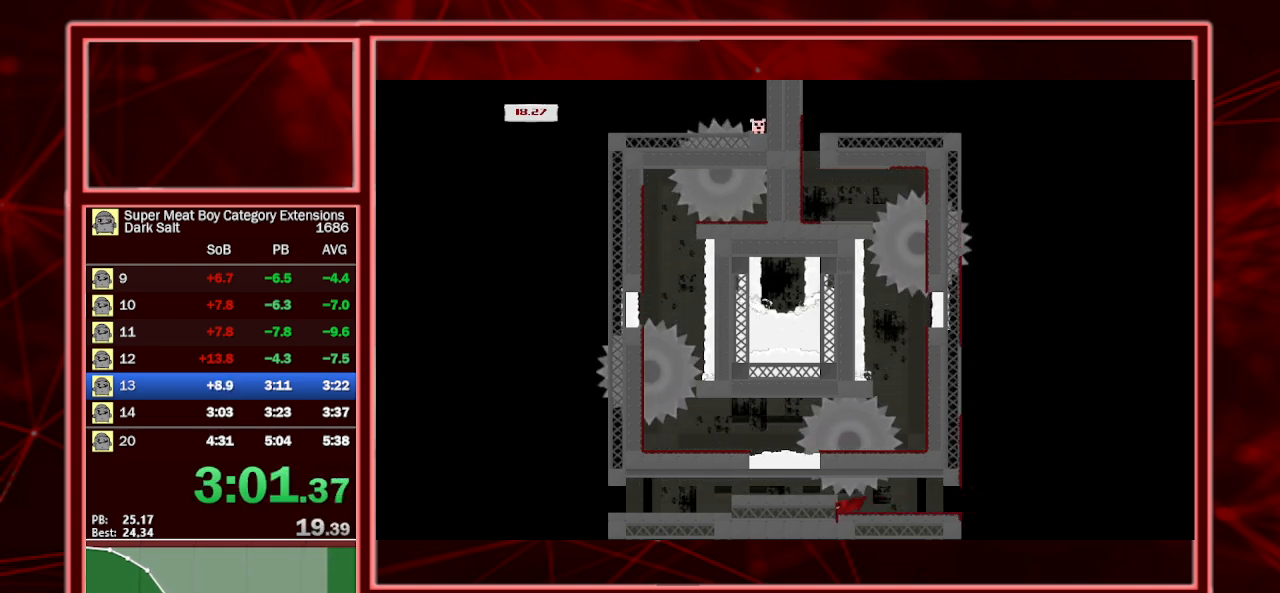
{"keys": ["left", "shift", "space"], "events": [[433, "space", "down"]]}
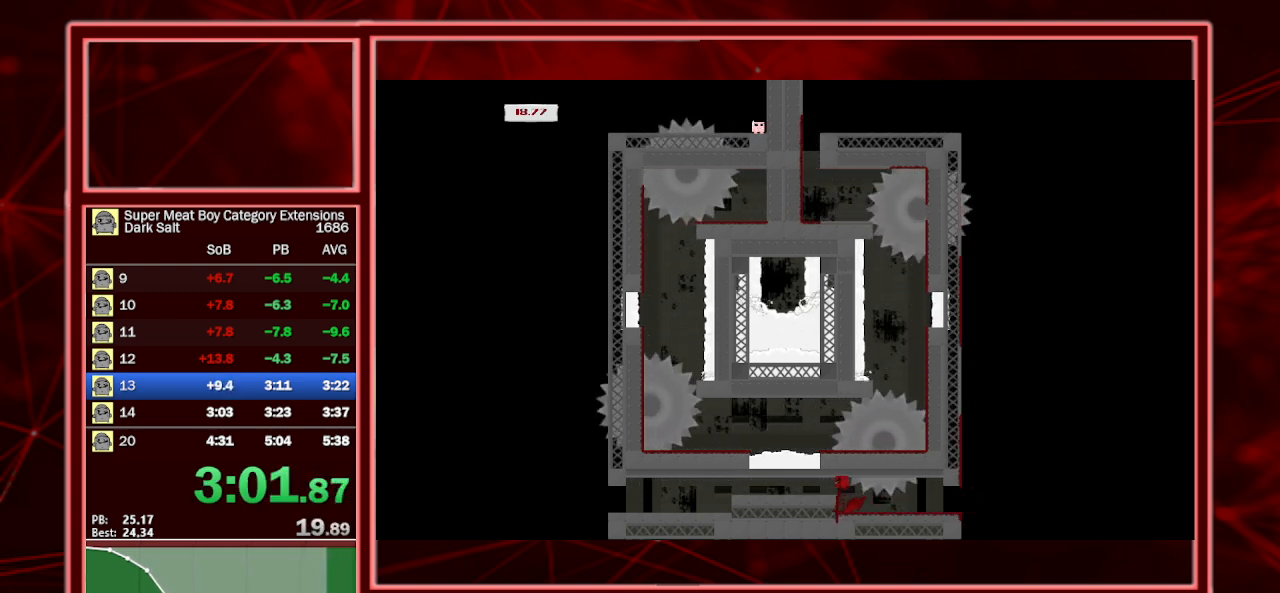
{"keys": ["right", "shift"], "events": [[67, "space", "up"], [467, "left", "up"], [467, "right", "down"]]}
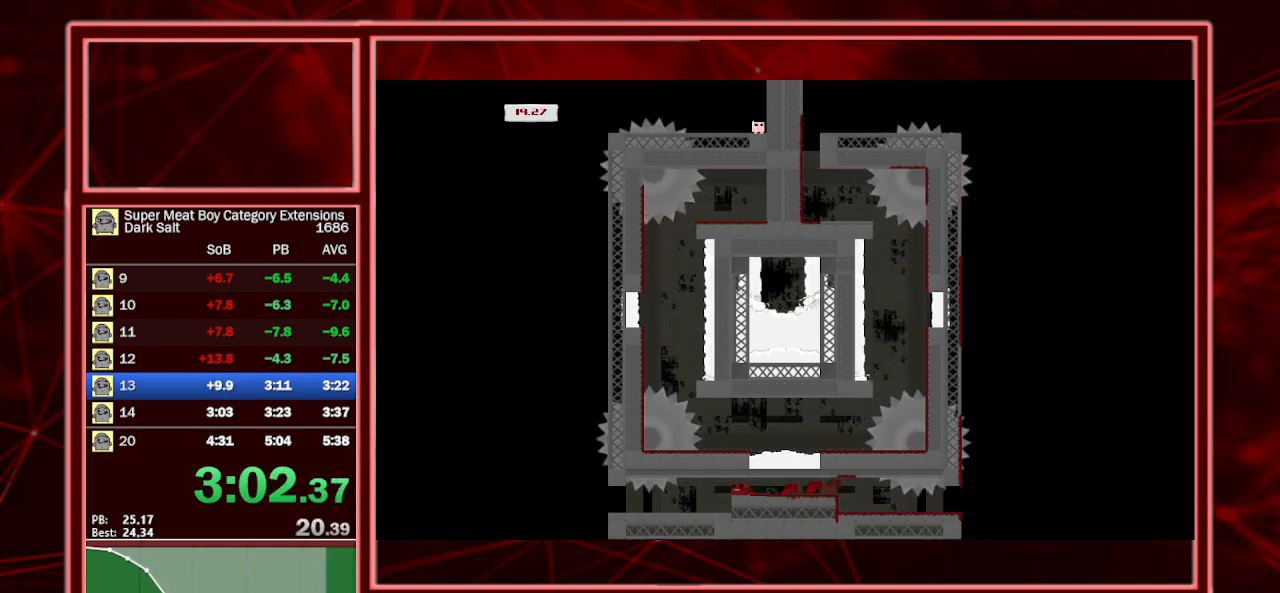
{"keys": ["left", "shift"], "events": [[267, "left", "down"], [267, "right", "up"]]}
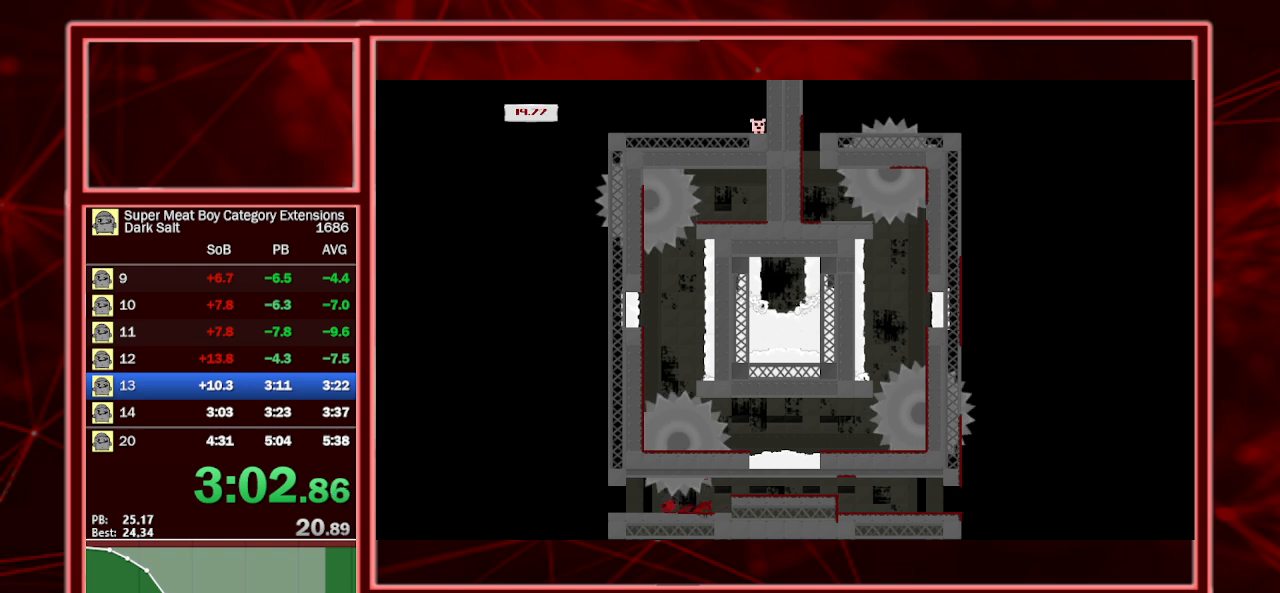
{"keys": ["left", "shift"], "events": [[167, "left", "up"], [467, "left", "down"]]}
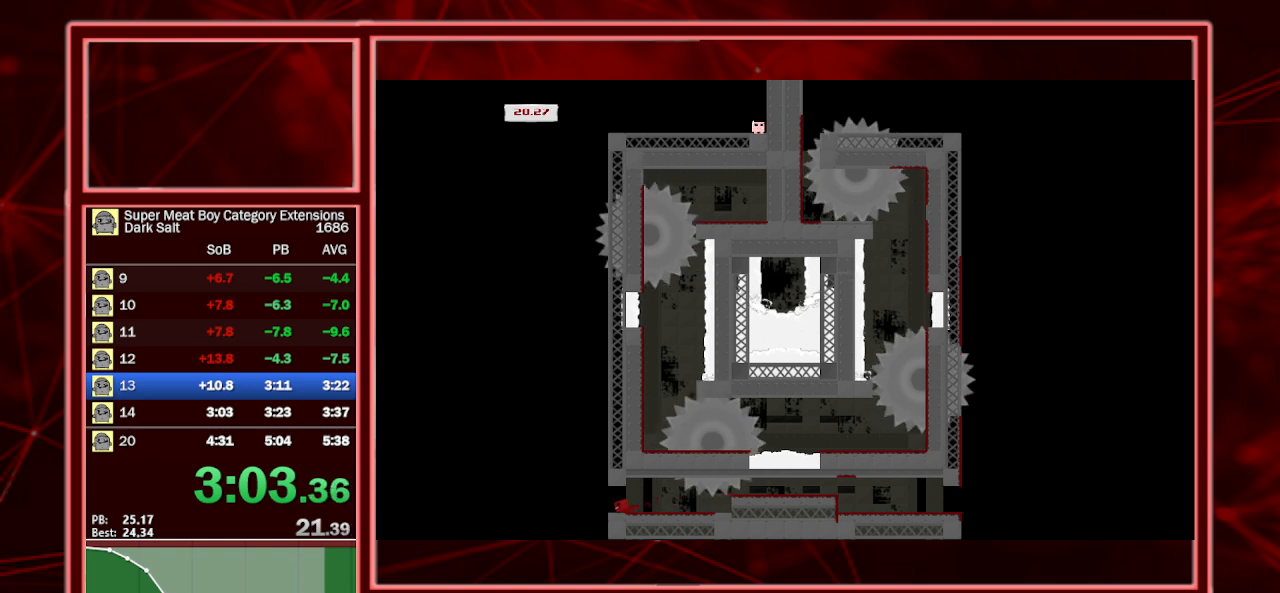
{"keys": ["right", "shift", "space"], "events": [[200, "left", "up"], [200, "right", "down"], [200, "space", "down"]]}
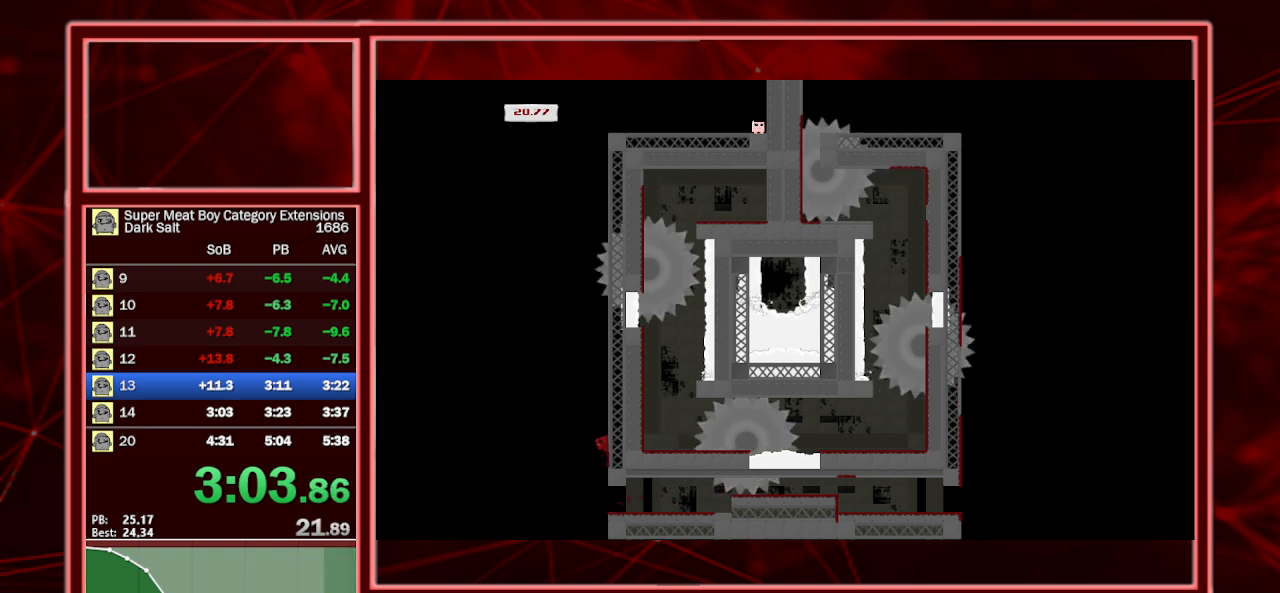
{"keys": ["right", "shift"], "events": [[67, "shift", "up"], [67, "space", "up"], [100, "space", "down"], [167, "shift", "down"], [500, "space", "up"]]}
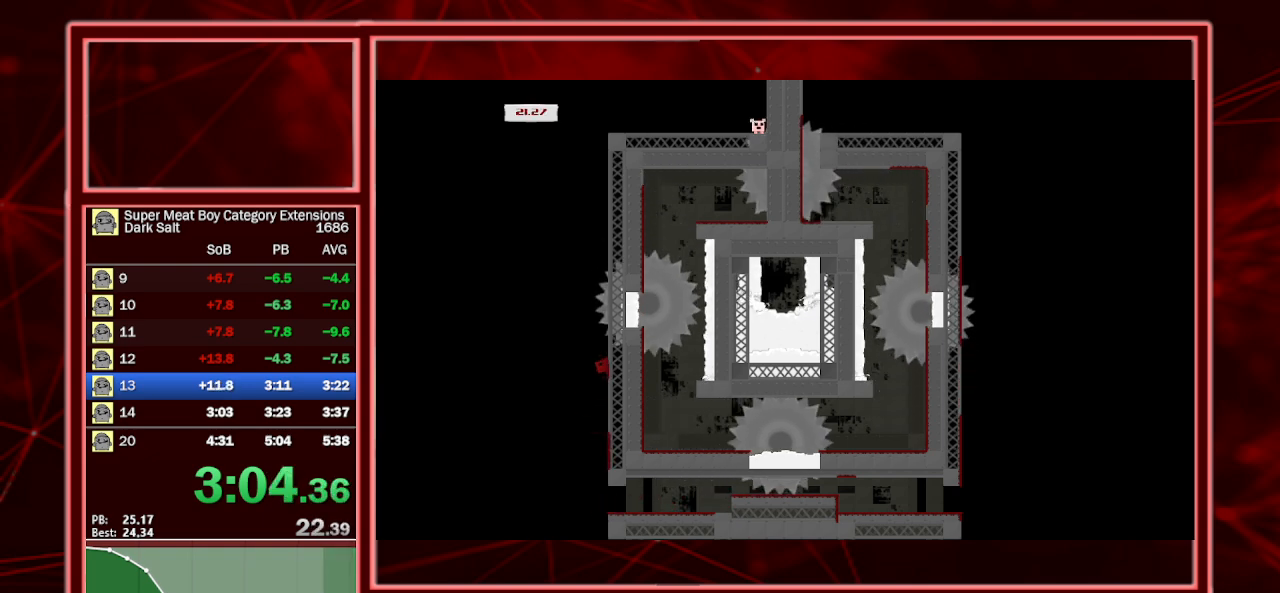
{"keys": ["right", "shift", "space"], "events": [[33, "shift", "up"], [100, "right", "up"], [100, "space", "down"], [133, "right", "down"], [133, "shift", "down"]]}
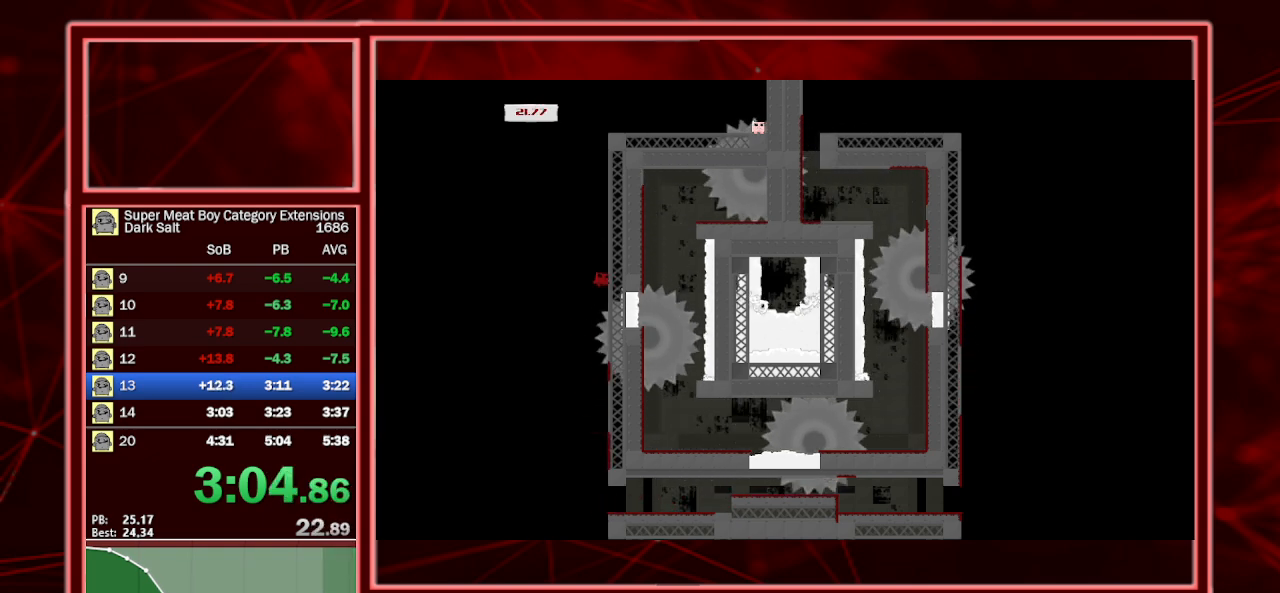
{"keys": ["right", "shift", "space"], "events": [[100, "shift", "up"], [100, "space", "up"], [167, "space", "down"], [200, "shift", "down"]]}
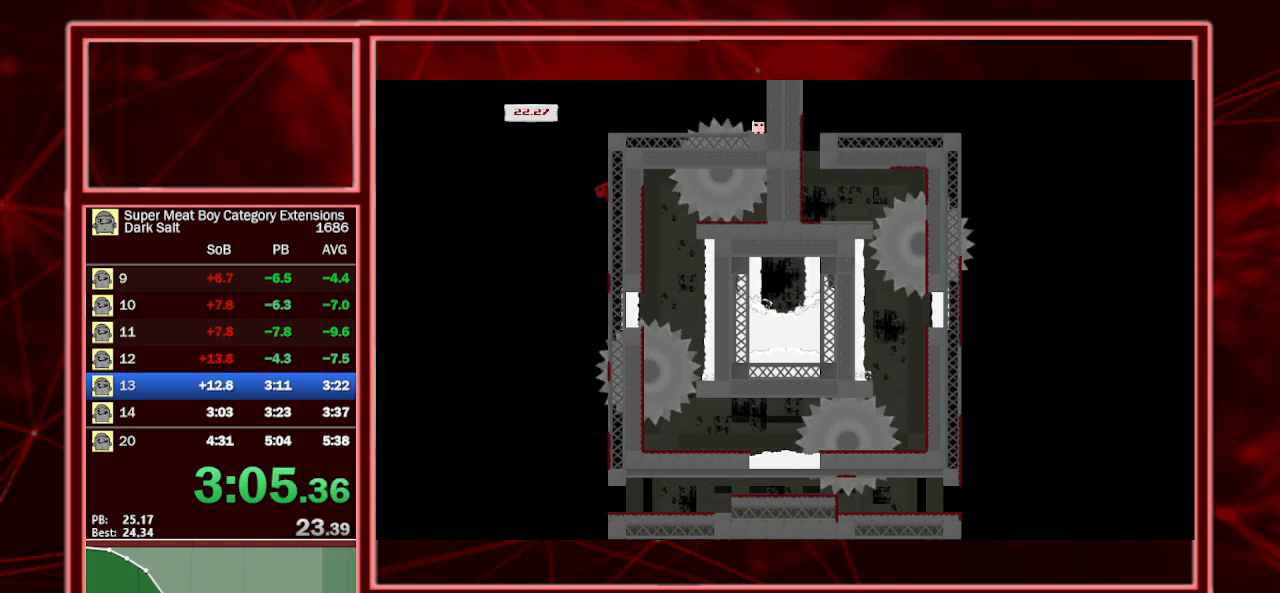
{"keys": ["right", "shift", "space"], "events": [[133, "shift", "up"], [133, "space", "up"], [167, "shift", "down"], [167, "space", "down"]]}
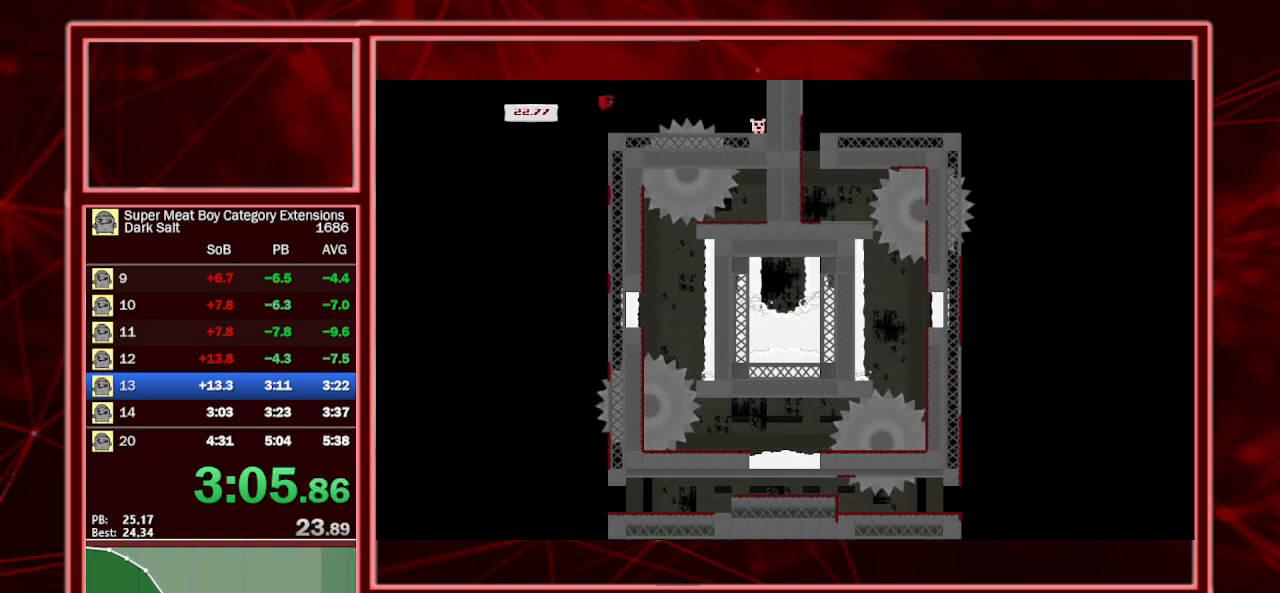
{"keys": ["right", "shift"], "events": [[133, "space", "up"]]}
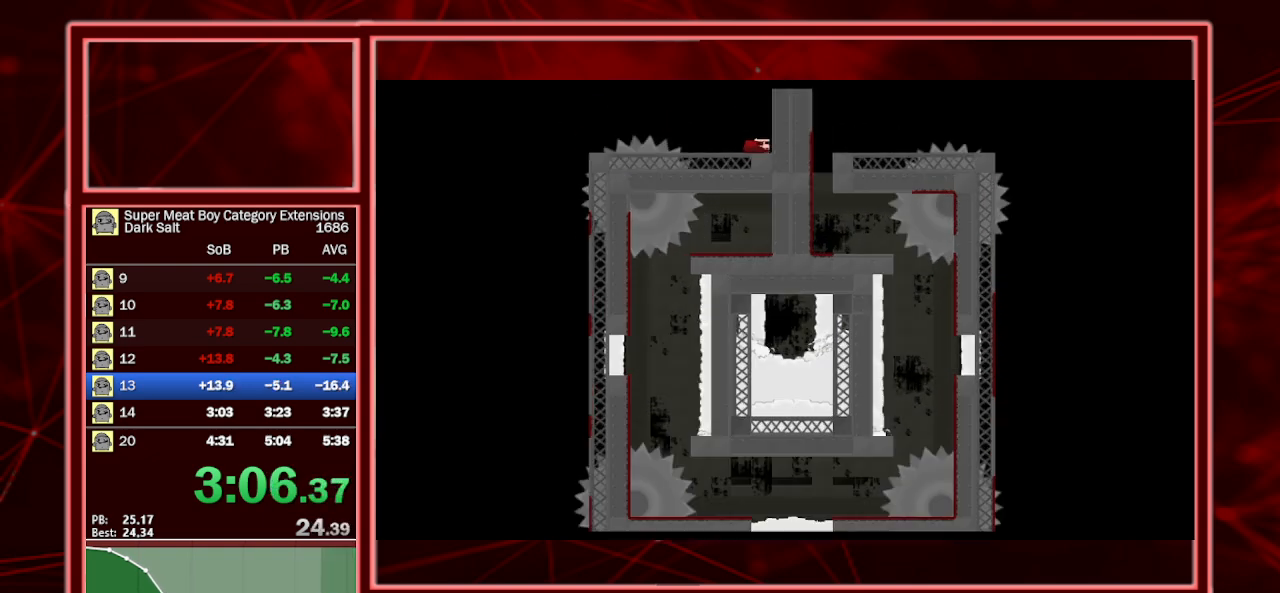
{"keys": [], "events": [[100, "a", "down"], [200, "right", "up"], [233, "a", "up"], [233, "shift", "up"]]}
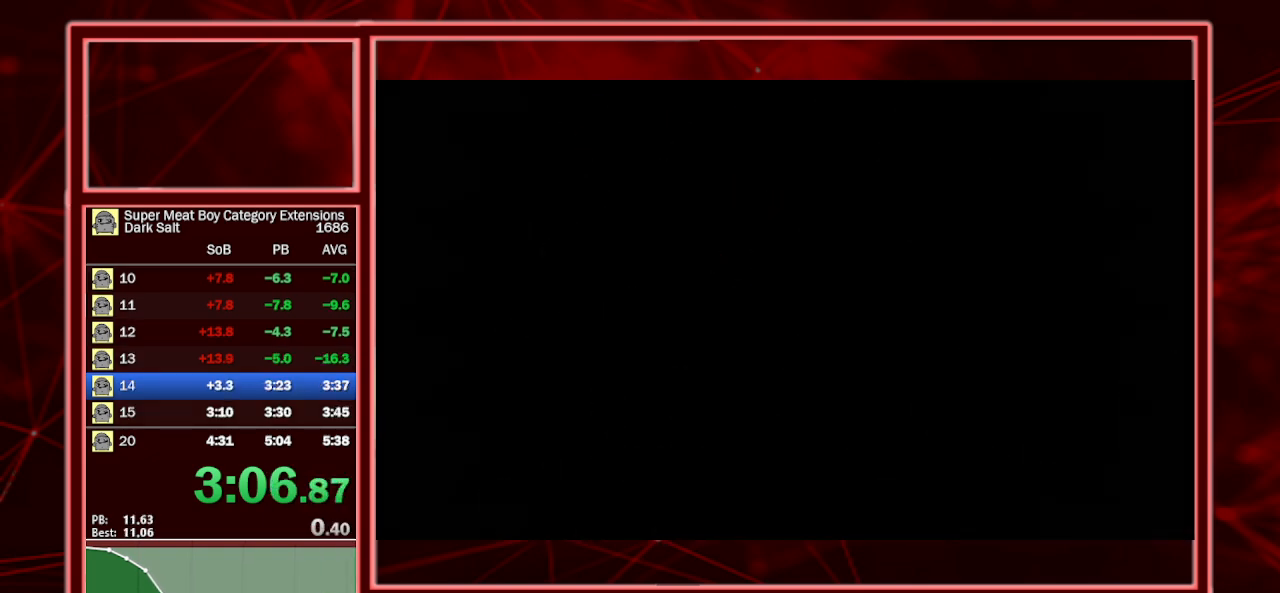
{"keys": [], "events": []}
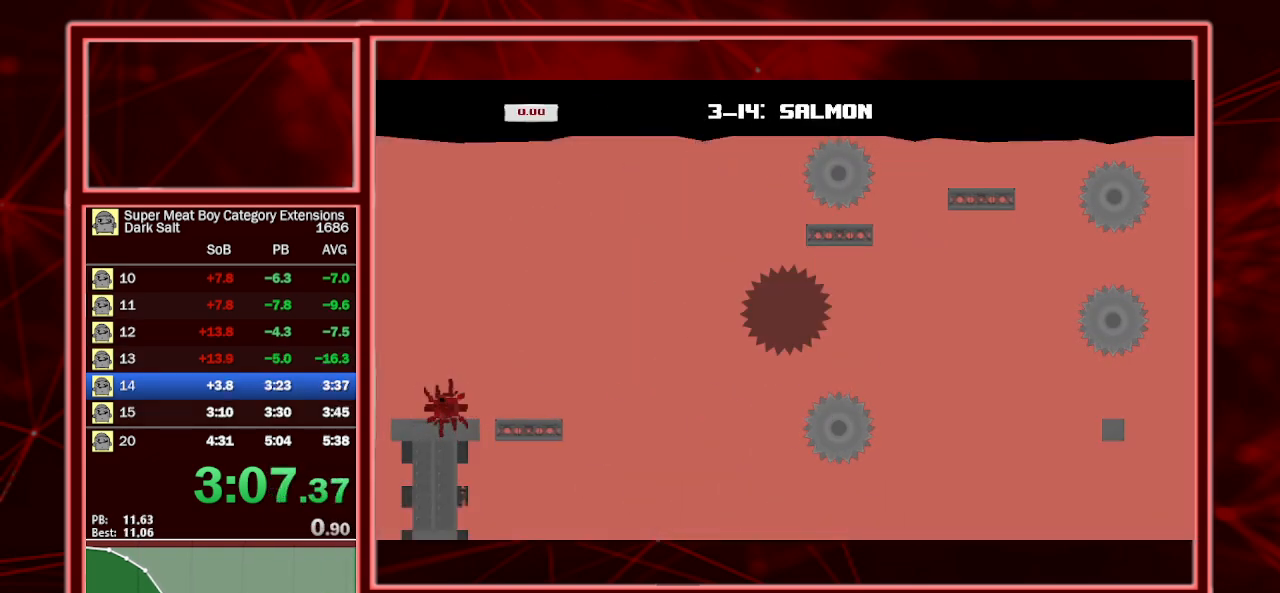
{"keys": [], "events": [[200, "p", "down"], [267, "p", "up"], [333, "space", "down"], [400, "space", "up"]]}
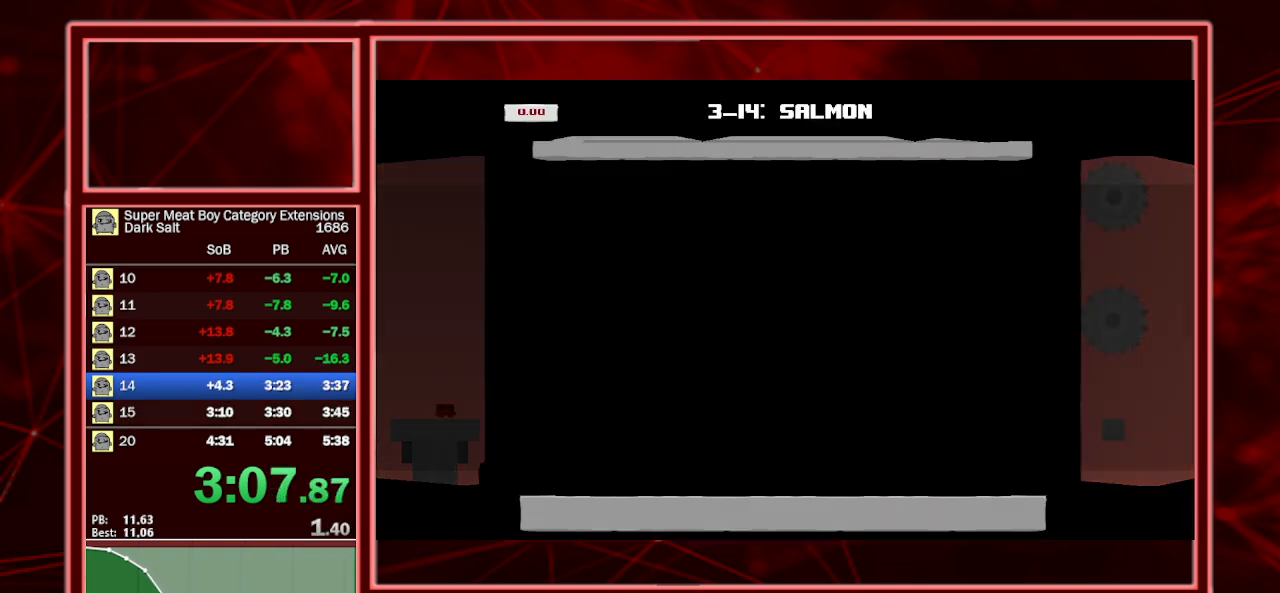
{"keys": [], "events": [[300, "right", "down"], [433, "right", "up"]]}
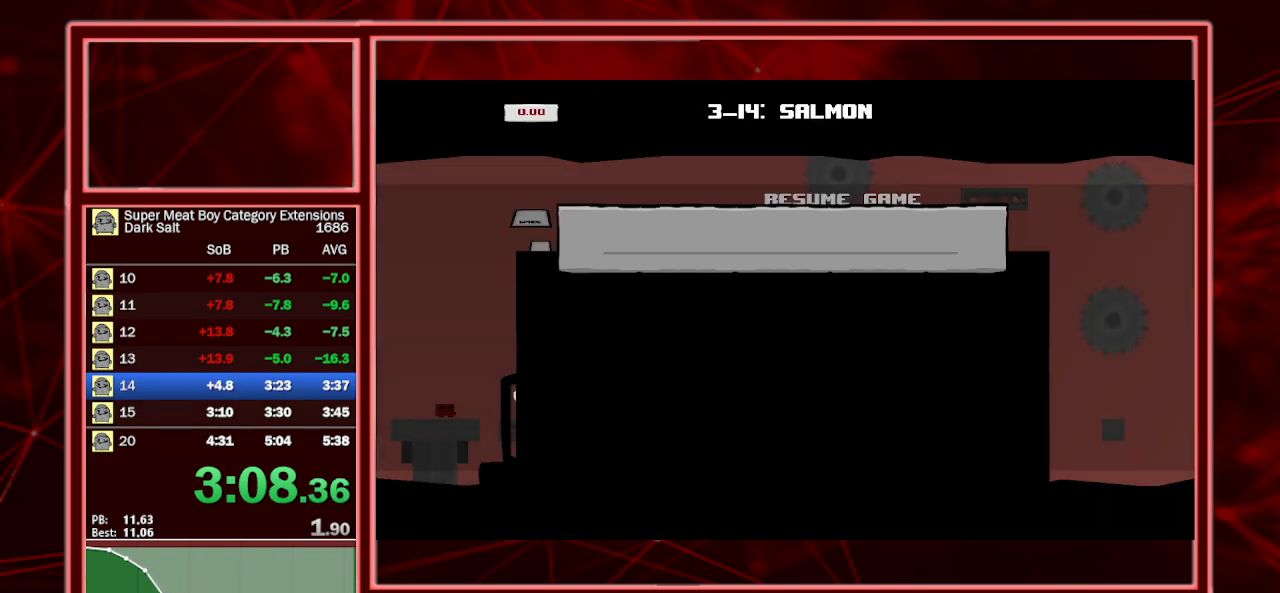
{"keys": ["right", "shift"], "events": [[133, "shift", "down"], [167, "right", "down"]]}
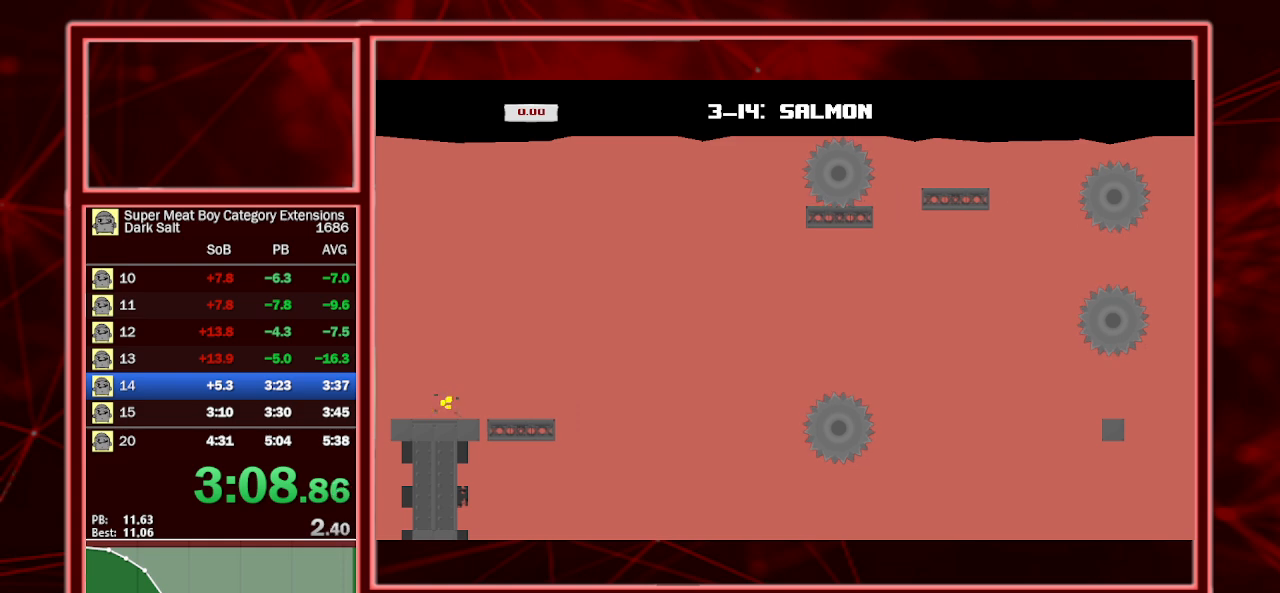
{"keys": ["p", "right", "shift", "space"], "events": [[467, "space", "down"], [500, "p", "down"]]}
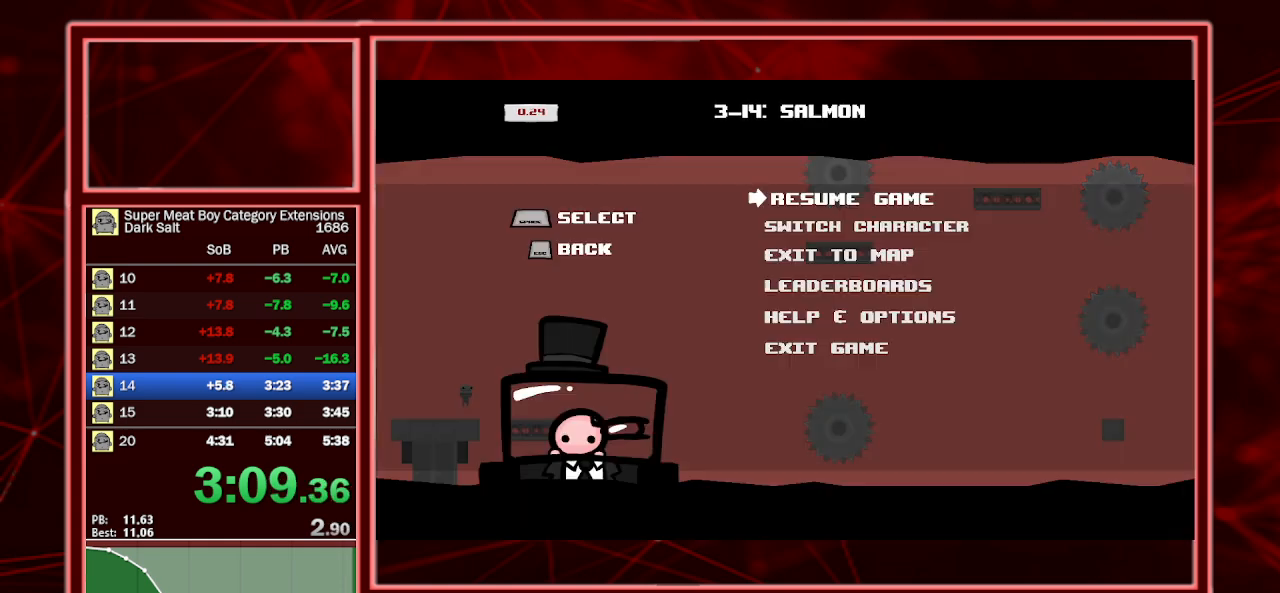
{"keys": ["right", "shift"], "events": [[67, "space", "up"], [100, "p", "up"], [167, "p", "down"], [233, "p", "up"]]}
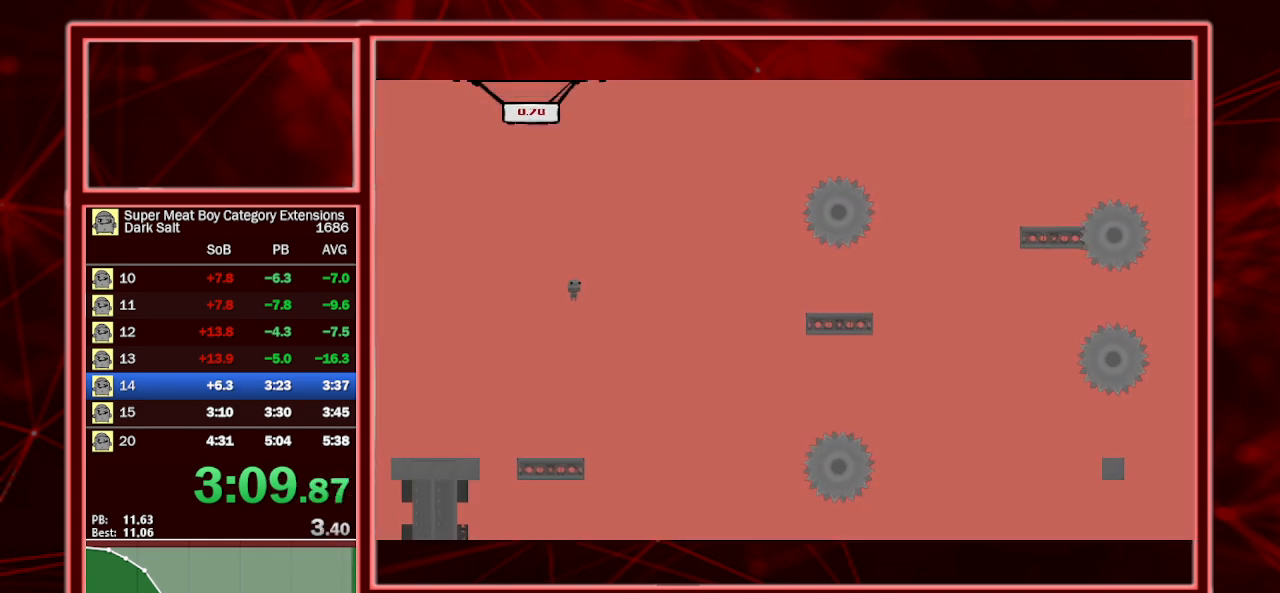
{"keys": ["right", "shift", "space"], "events": [[100, "space", "down"]]}
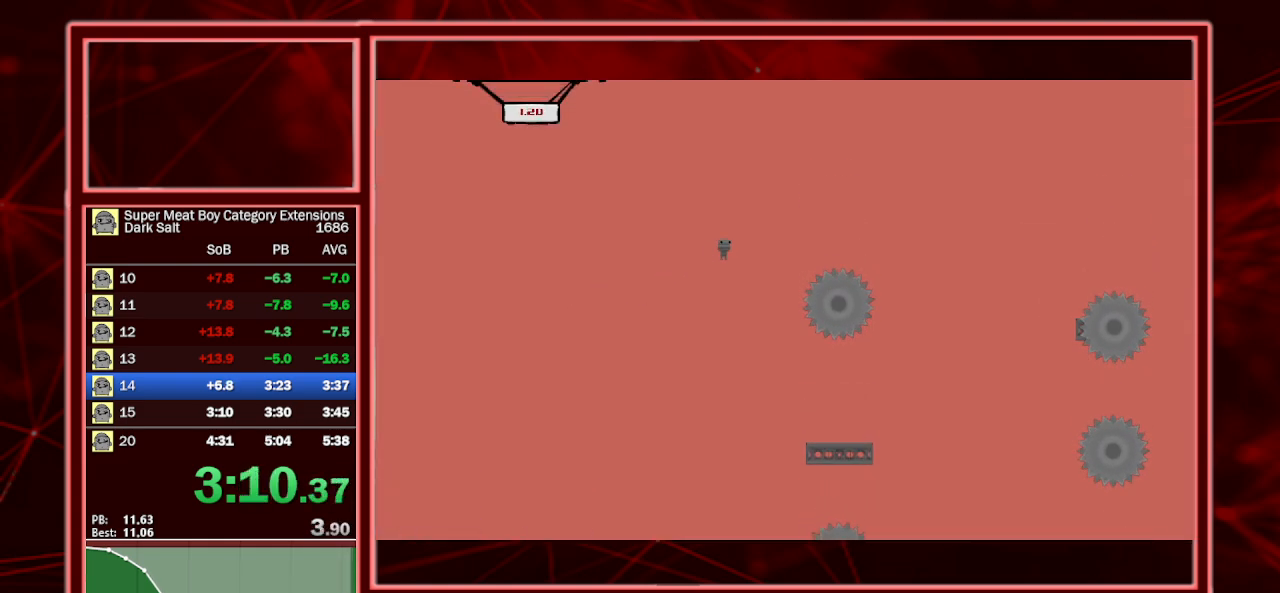
{"keys": ["right", "shift"], "events": [[133, "space", "up"]]}
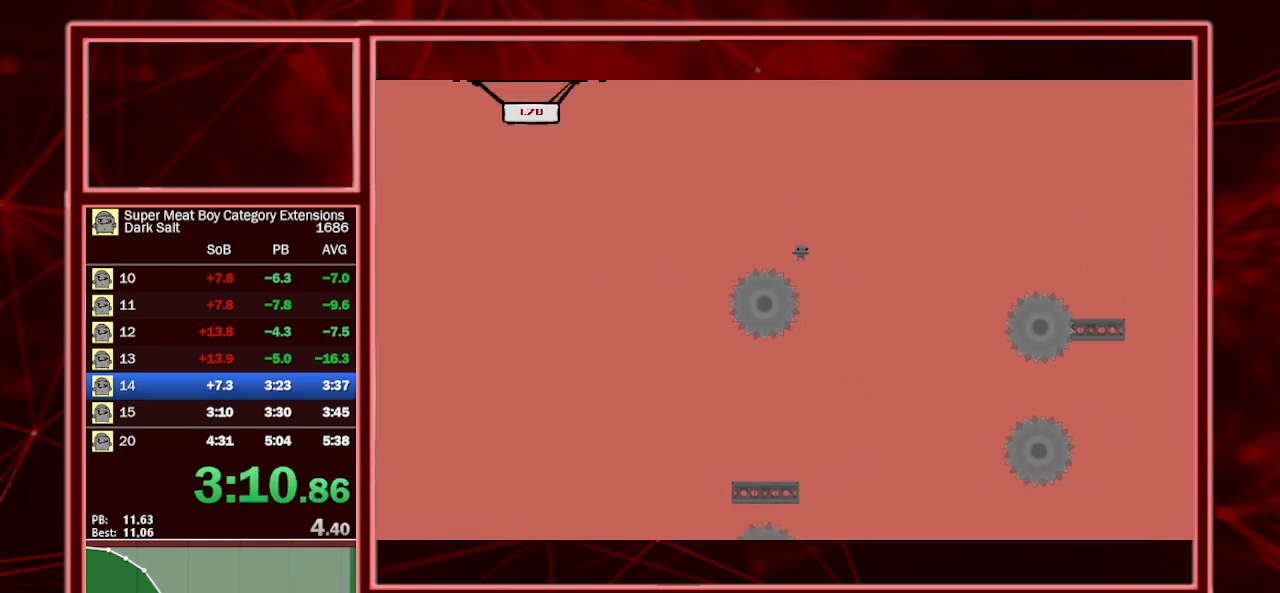
{"keys": ["right", "shift"], "events": [[167, "right", "up"], [300, "left", "down"], [367, "left", "up"], [467, "right", "down"]]}
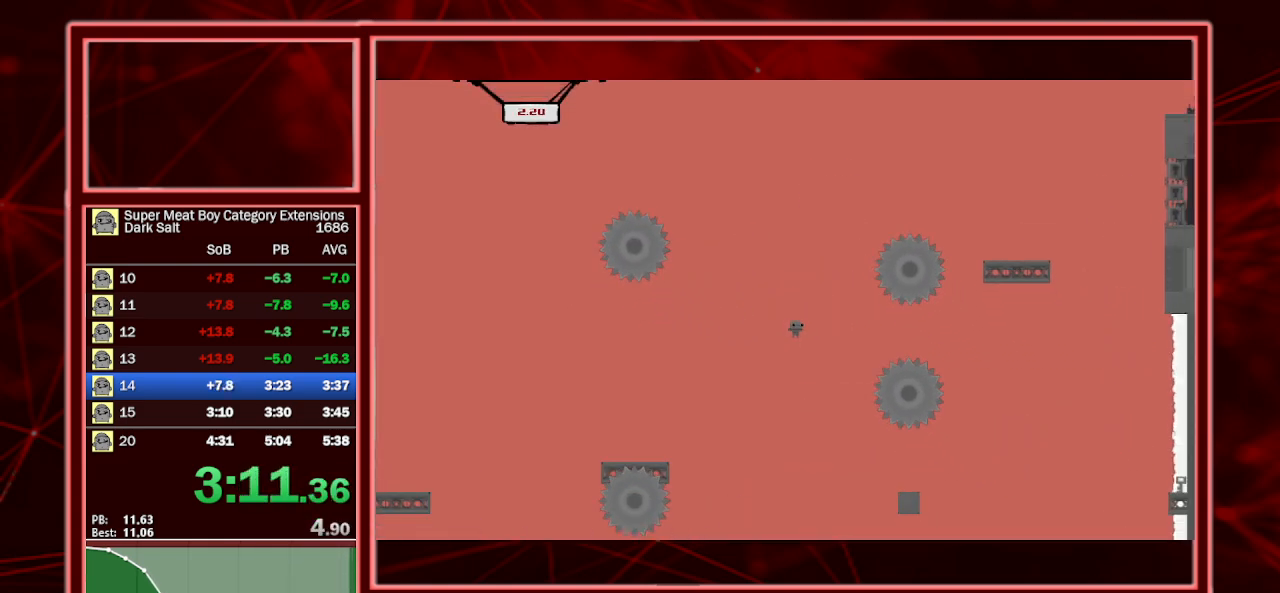
{"keys": ["right", "shift", "space"], "events": [[200, "space", "down"], [400, "space", "up"], [467, "space", "down"]]}
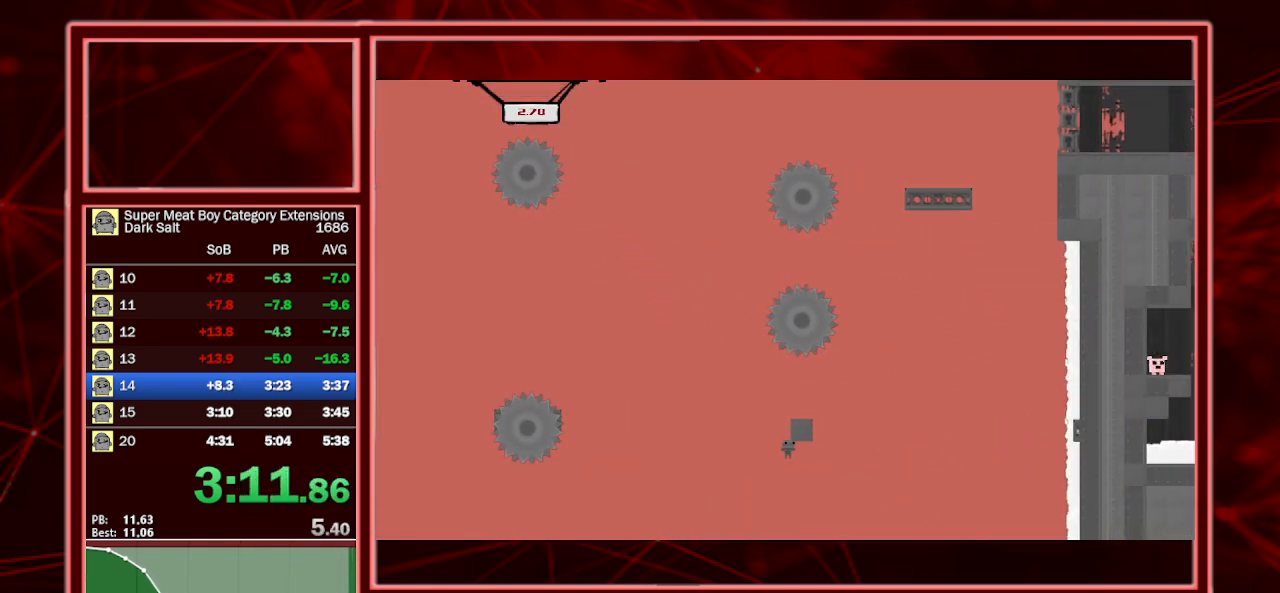
{"keys": ["shift", "space"], "events": [[333, "space", "up"], [367, "left", "down"], [367, "right", "up"], [433, "space", "down"], [500, "left", "up"]]}
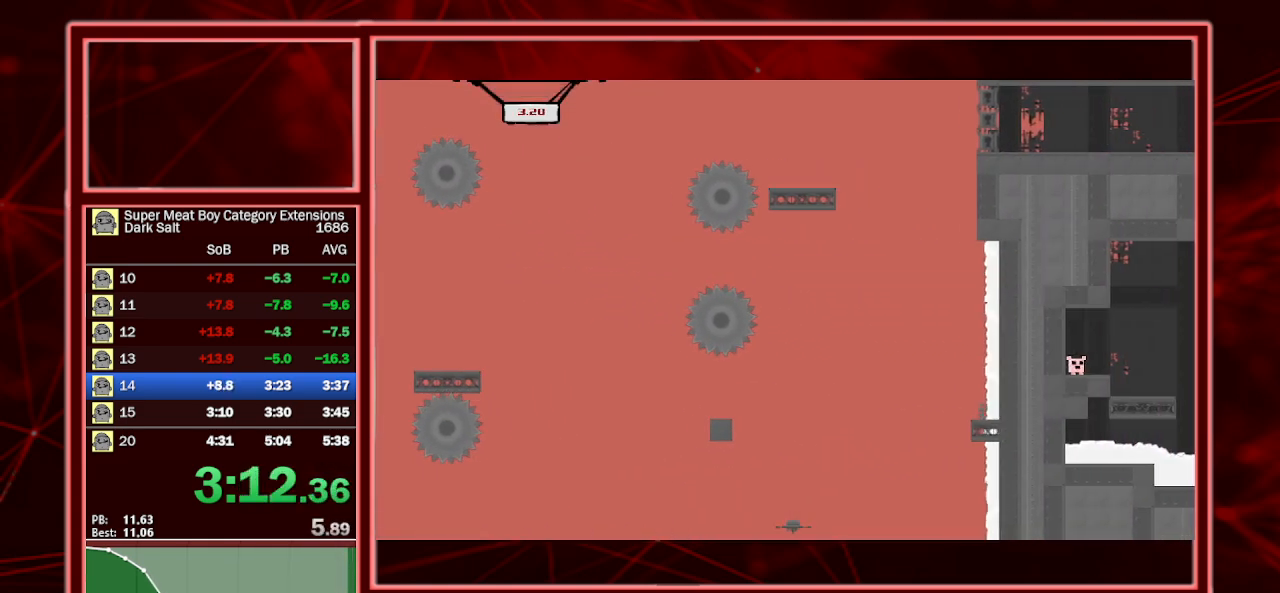
{"keys": ["shift"], "events": [[233, "space", "up"]]}
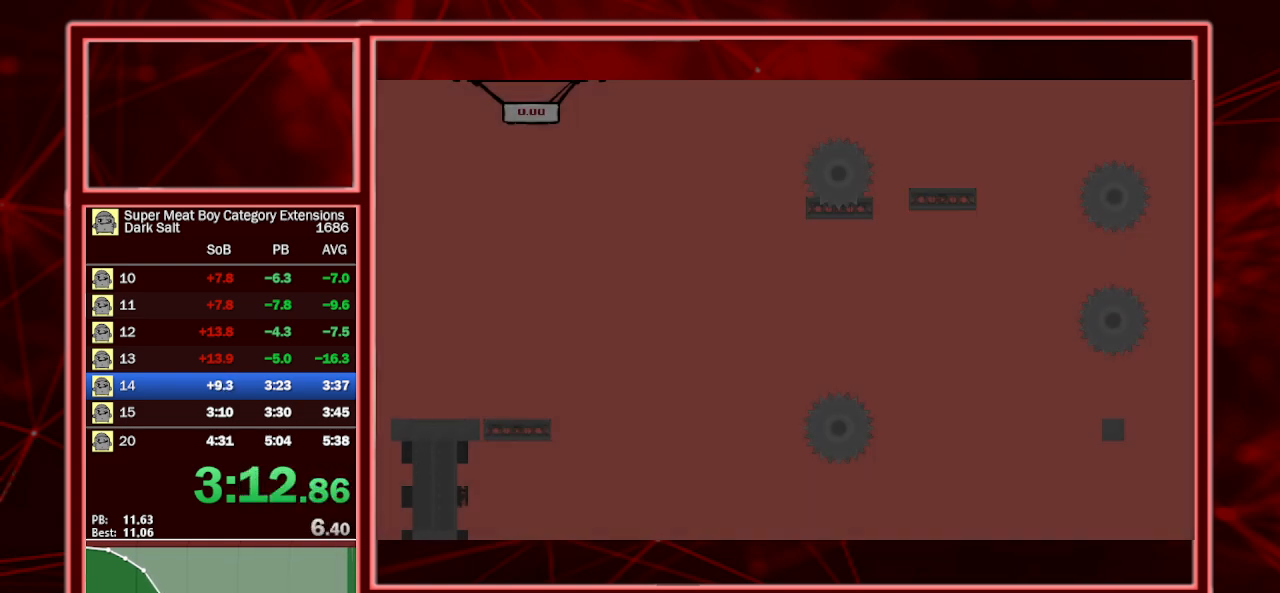
{"keys": ["right", "shift"], "events": [[267, "right", "down"]]}
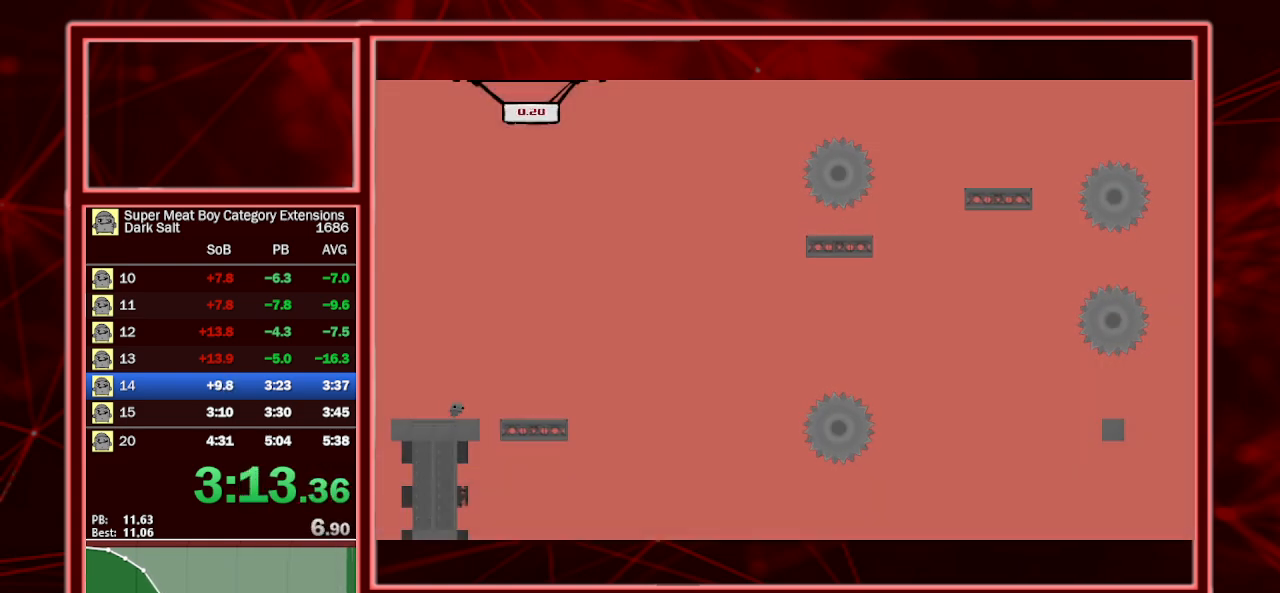
{"keys": ["right", "shift"], "events": [[133, "space", "down"], [167, "p", "down"], [233, "p", "up"], [233, "space", "up"], [267, "p", "down"], [400, "p", "up"]]}
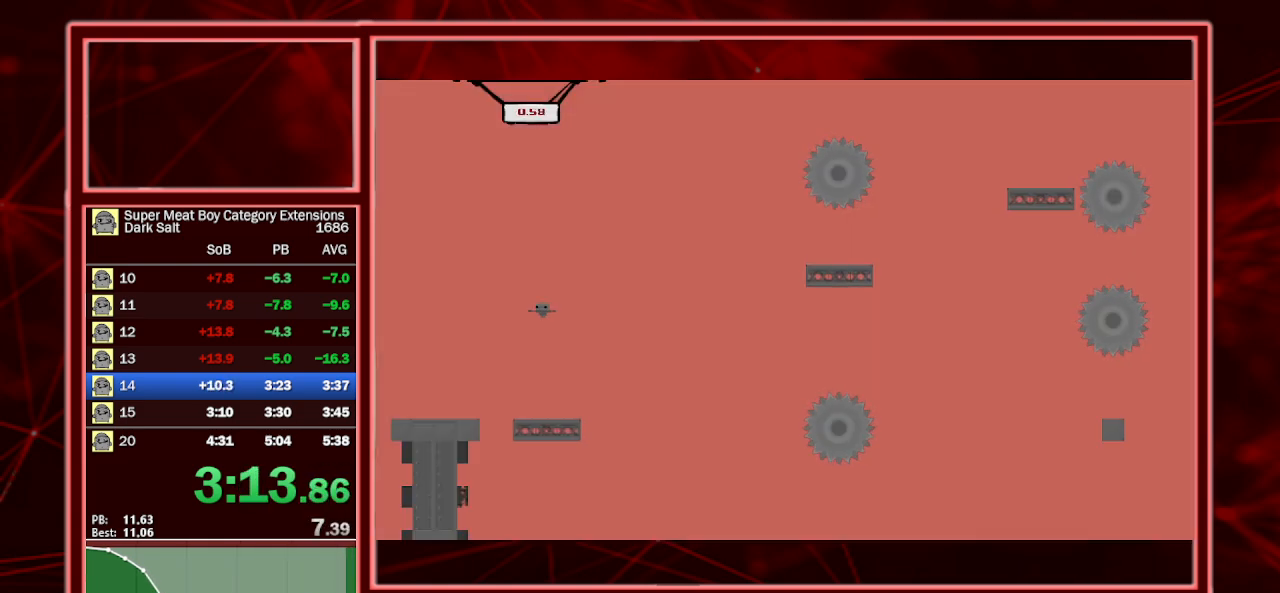
{"keys": ["right", "shift"], "events": [[133, "space", "down"], [433, "space", "up"]]}